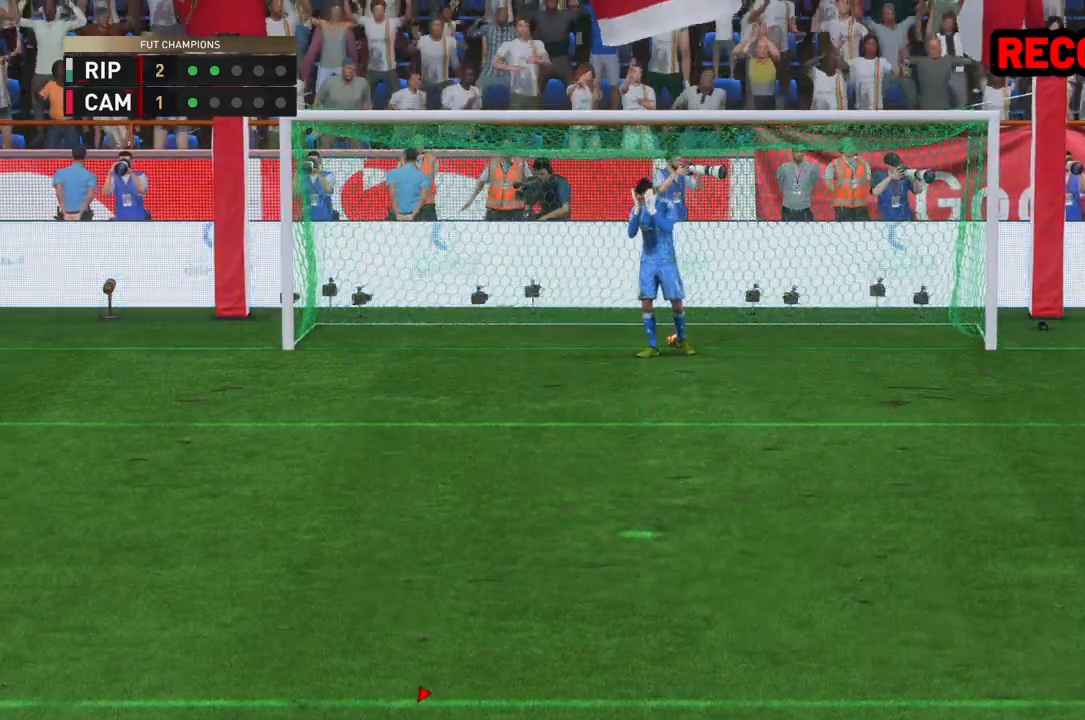
Gameplay with a controller (Xbox layout); each line is a JSON object with the inputs held at the frame after it. "events" lists button and stick changes between this image and that frame as [ms after this image, input, new state], when the widget could be followed in between. Not read: L3 R3.
{"buttons": [], "left_stick": "center", "right_stick": "center", "events": [[200, "A", "down"], [283, "A", "up"]]}
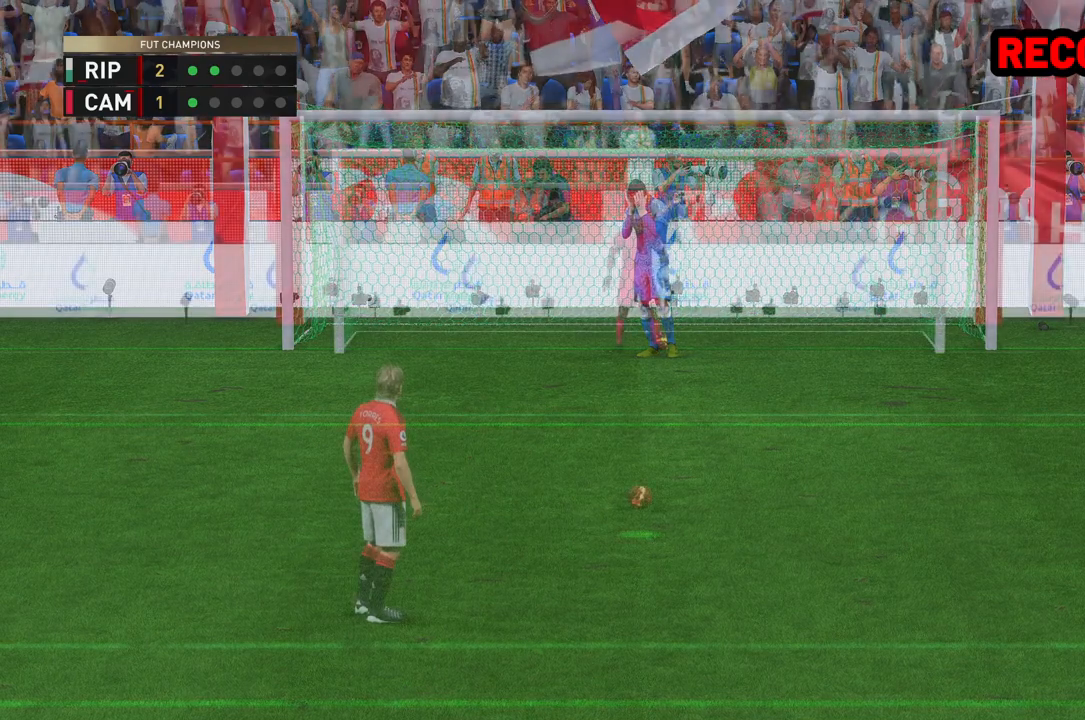
{"buttons": [], "left_stick": "center", "right_stick": "center", "events": []}
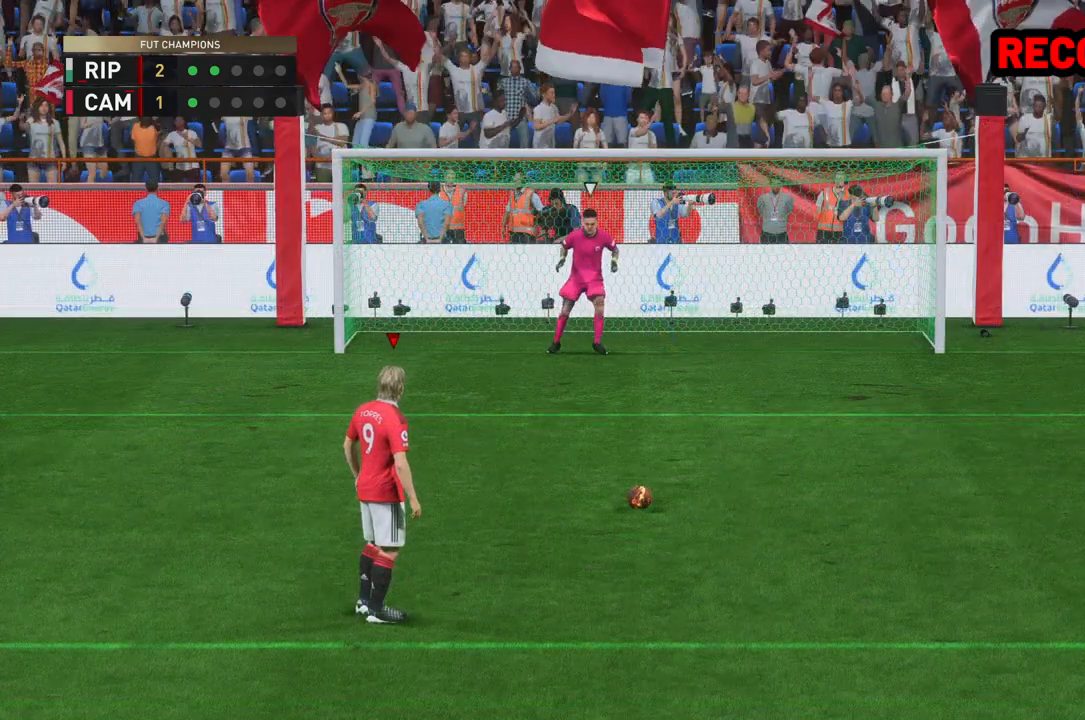
{"buttons": [], "left_stick": "center", "right_stick": "center", "events": []}
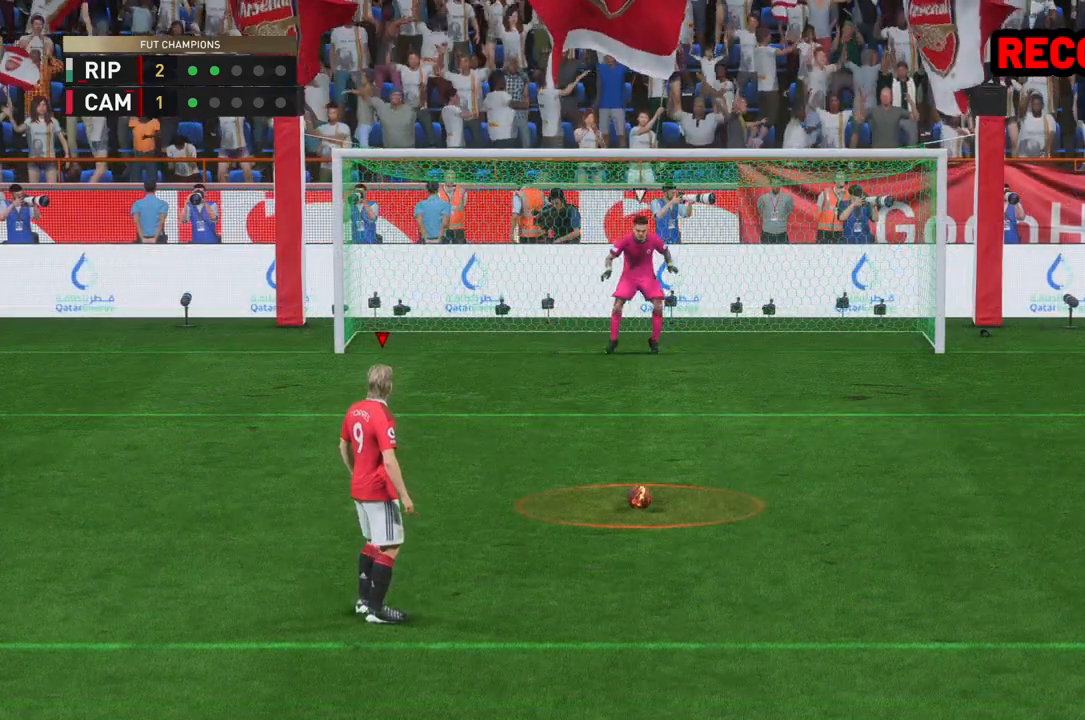
{"buttons": [], "left_stick": "center", "right_stick": "left", "events": [[450, "right_stick", "left"]]}
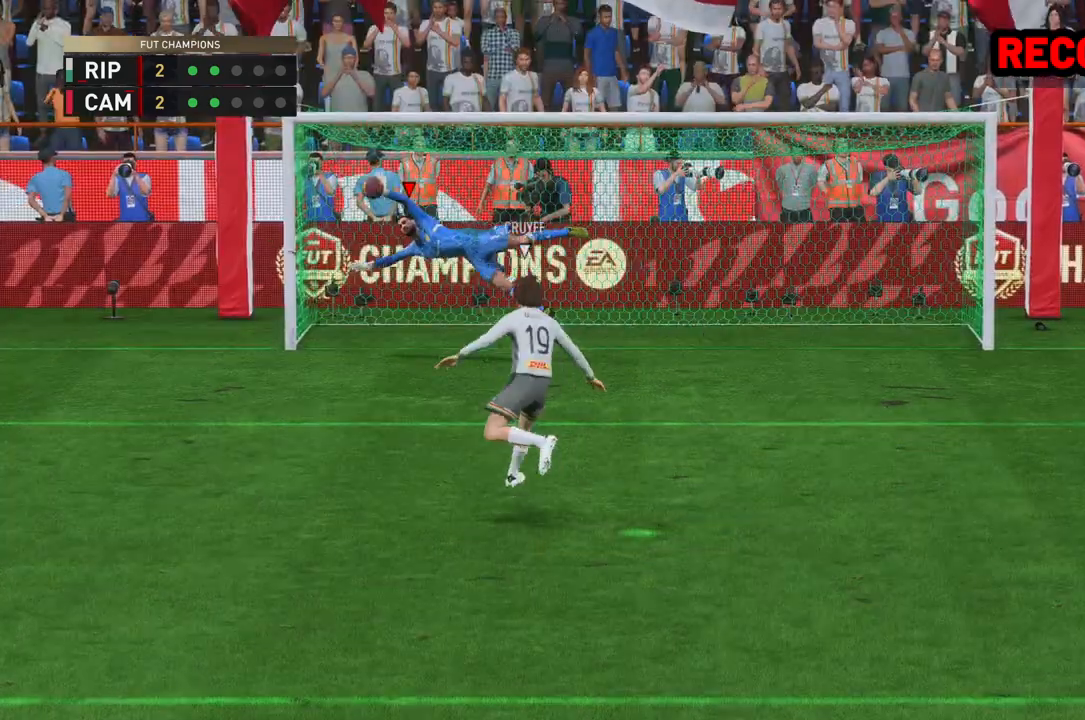
{"buttons": [], "left_stick": "center", "right_stick": "center", "events": [[233, "right_stick", "center"]]}
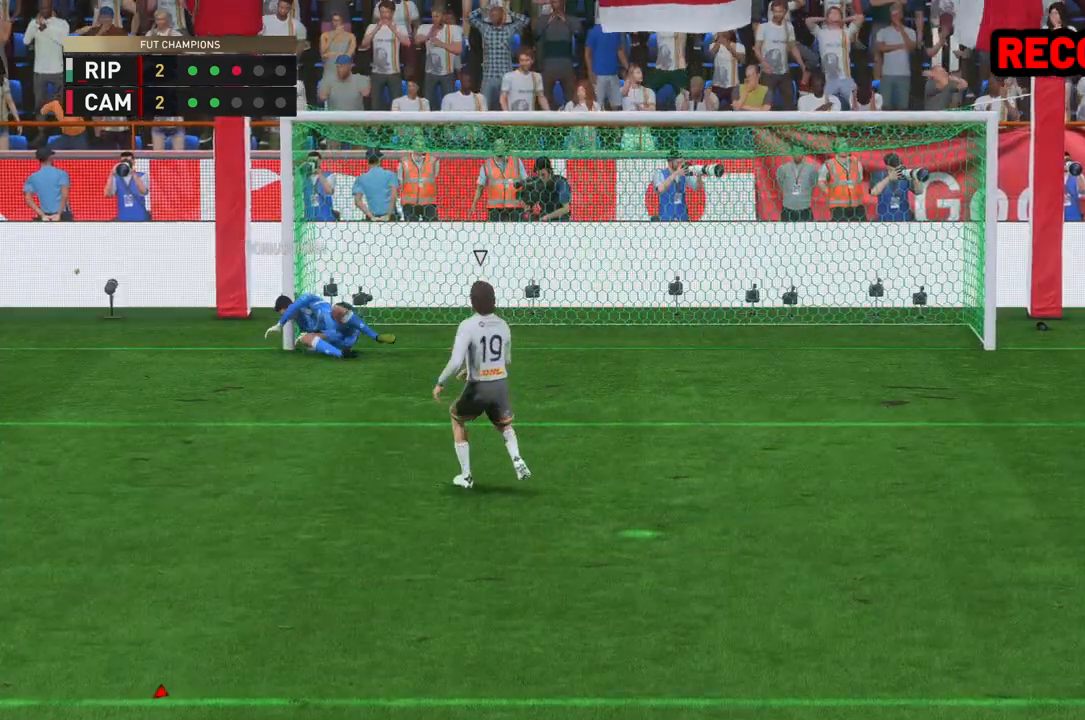
{"buttons": [], "left_stick": "center", "right_stick": "center", "events": []}
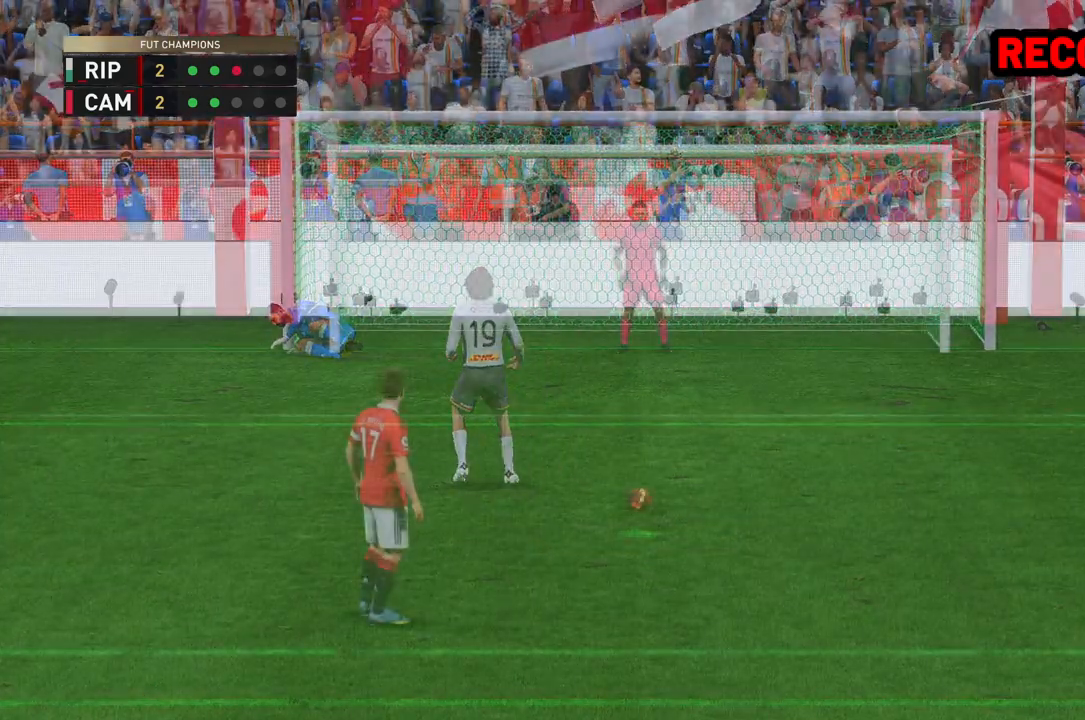
{"buttons": [], "left_stick": "center", "right_stick": "center", "events": []}
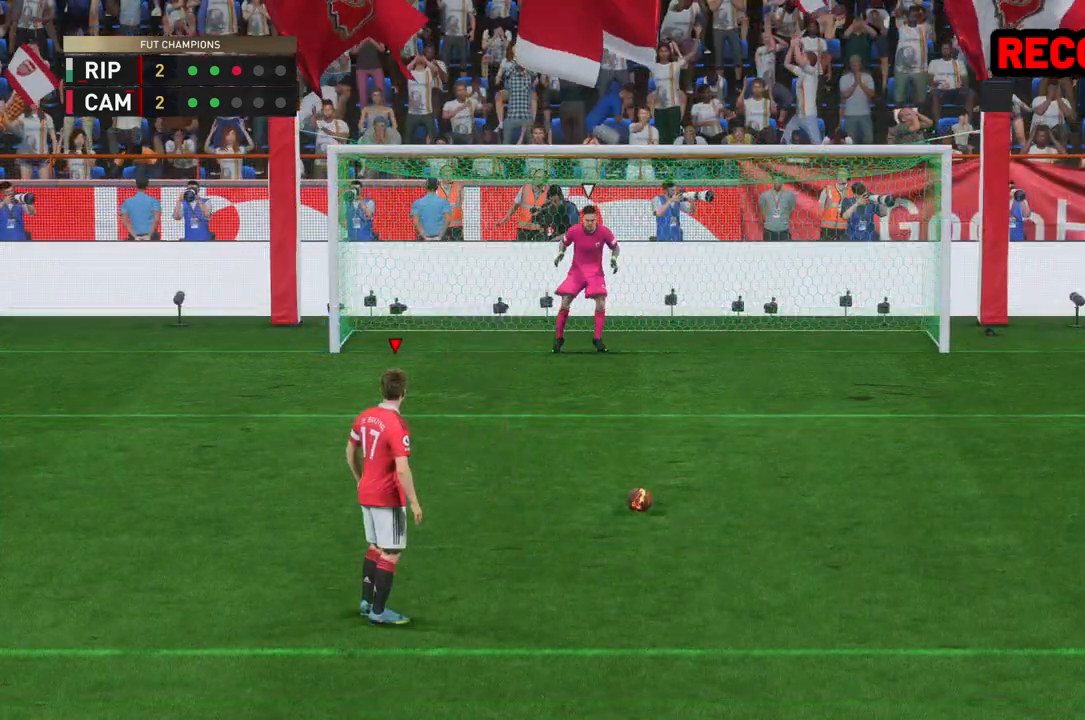
{"buttons": [], "left_stick": "center", "right_stick": "center", "events": []}
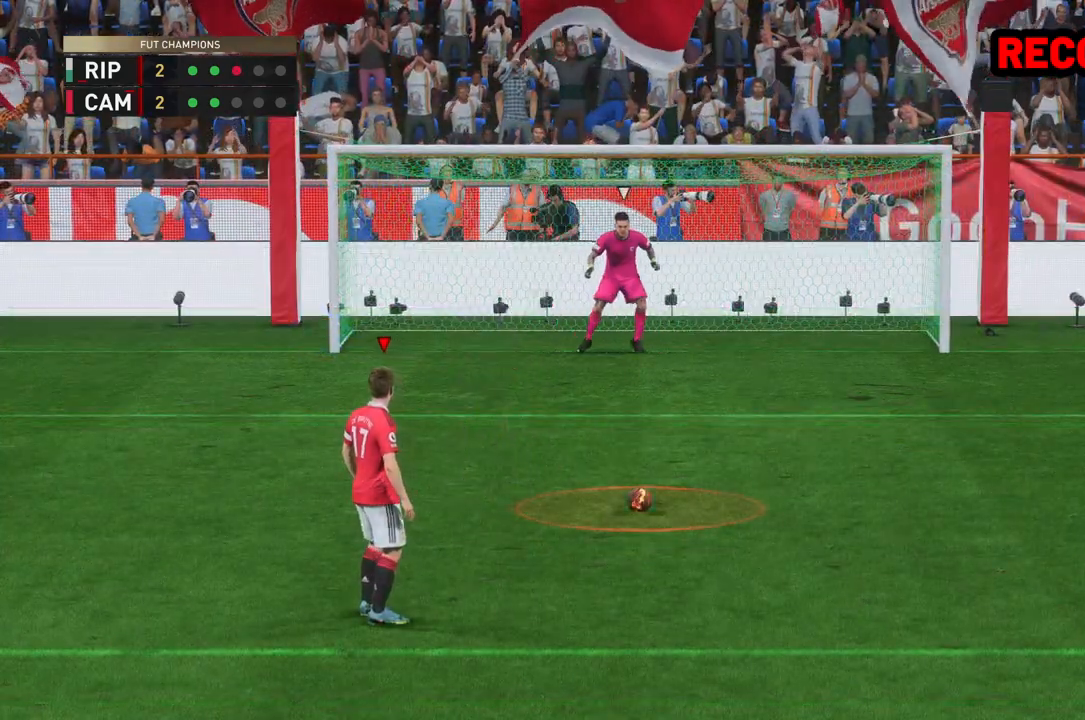
{"buttons": [], "left_stick": "center", "right_stick": "center", "events": []}
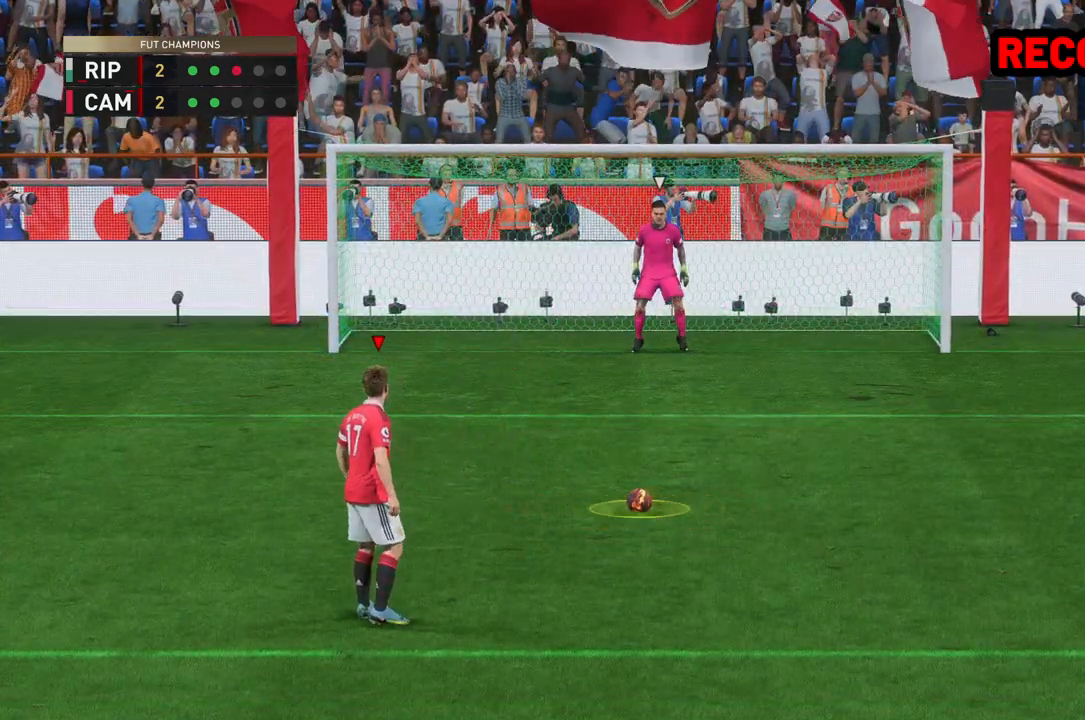
{"buttons": ["B"], "left_stick": "center", "right_stick": "center", "events": [[433, "B", "down"]]}
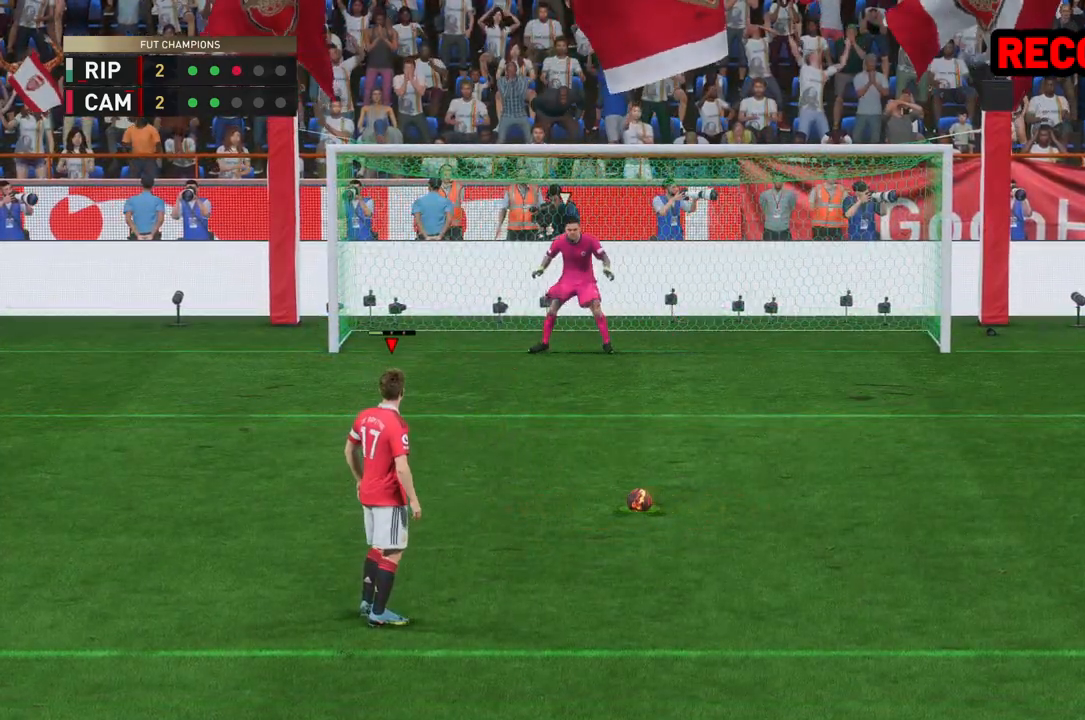
{"buttons": [], "left_stick": "right", "right_stick": "center"}
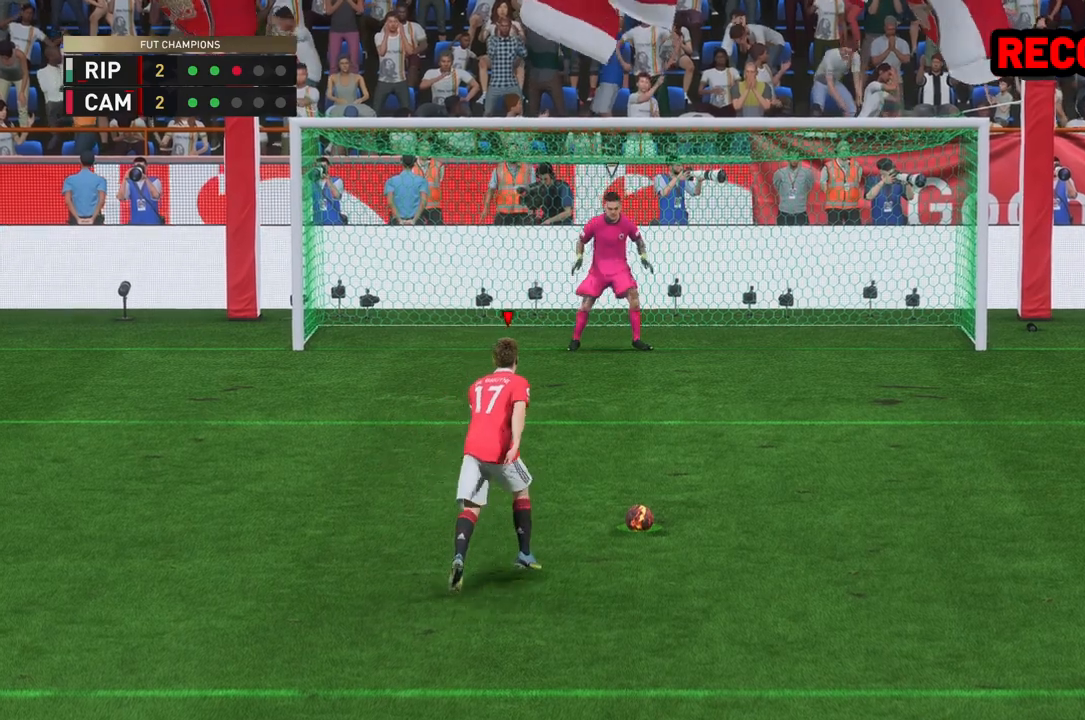
{"buttons": [], "left_stick": "center", "right_stick": "center", "events": [[400, "left_stick", "center"]]}
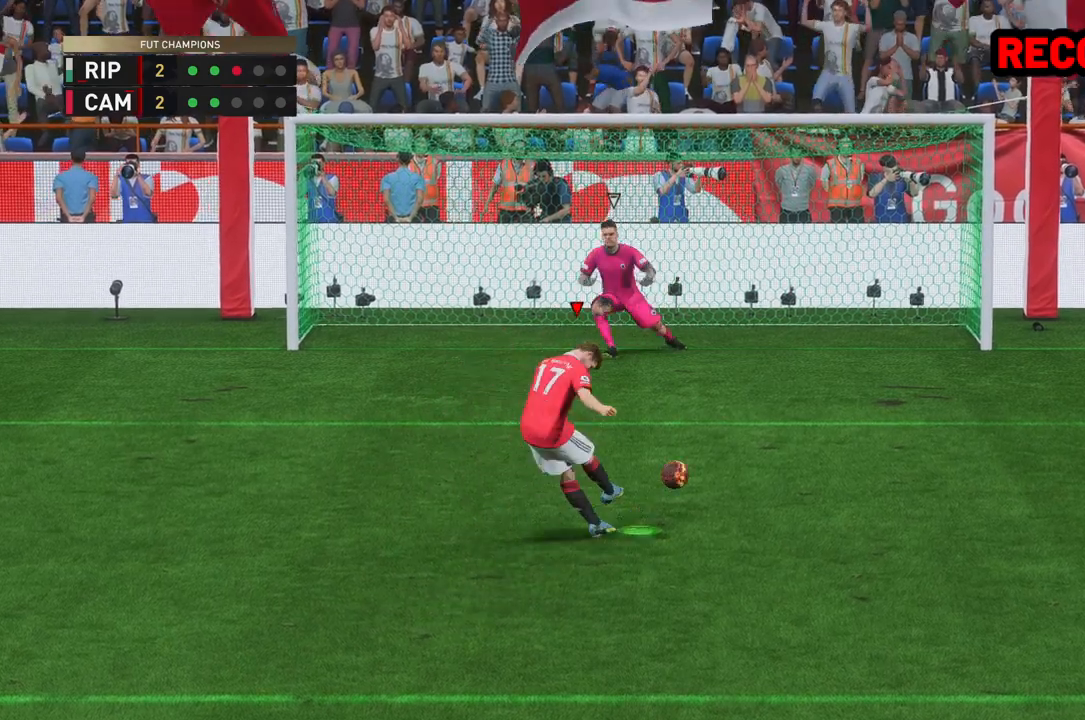
{"buttons": [], "left_stick": "center", "right_stick": "center", "events": []}
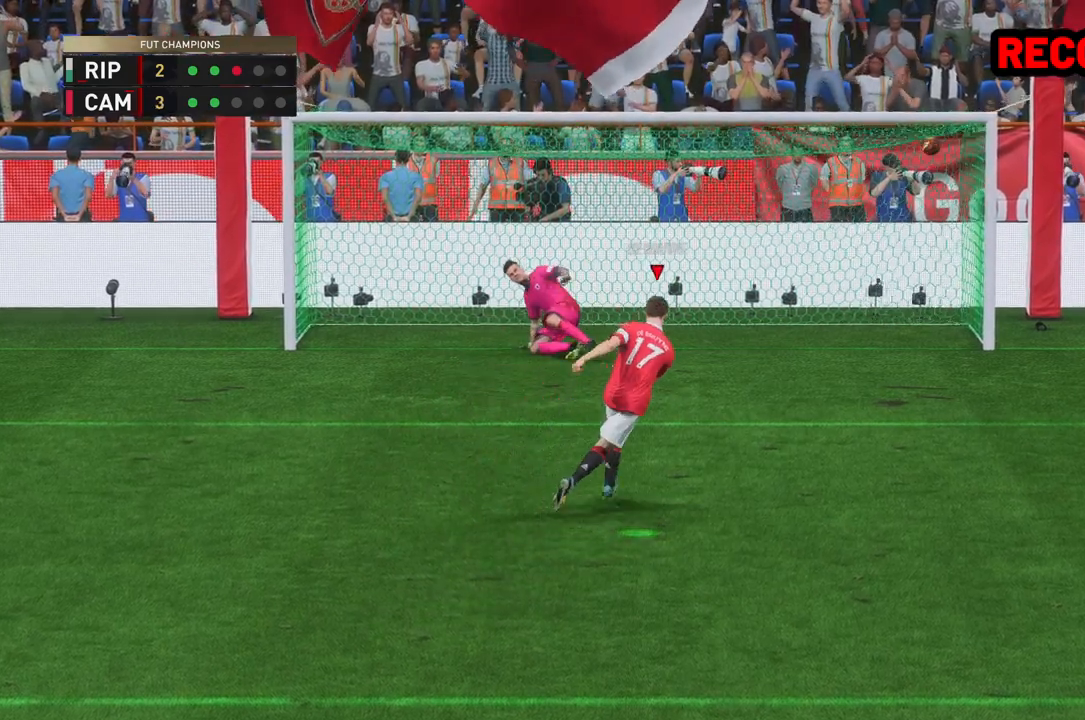
{"buttons": [], "left_stick": "center", "right_stick": "center", "events": []}
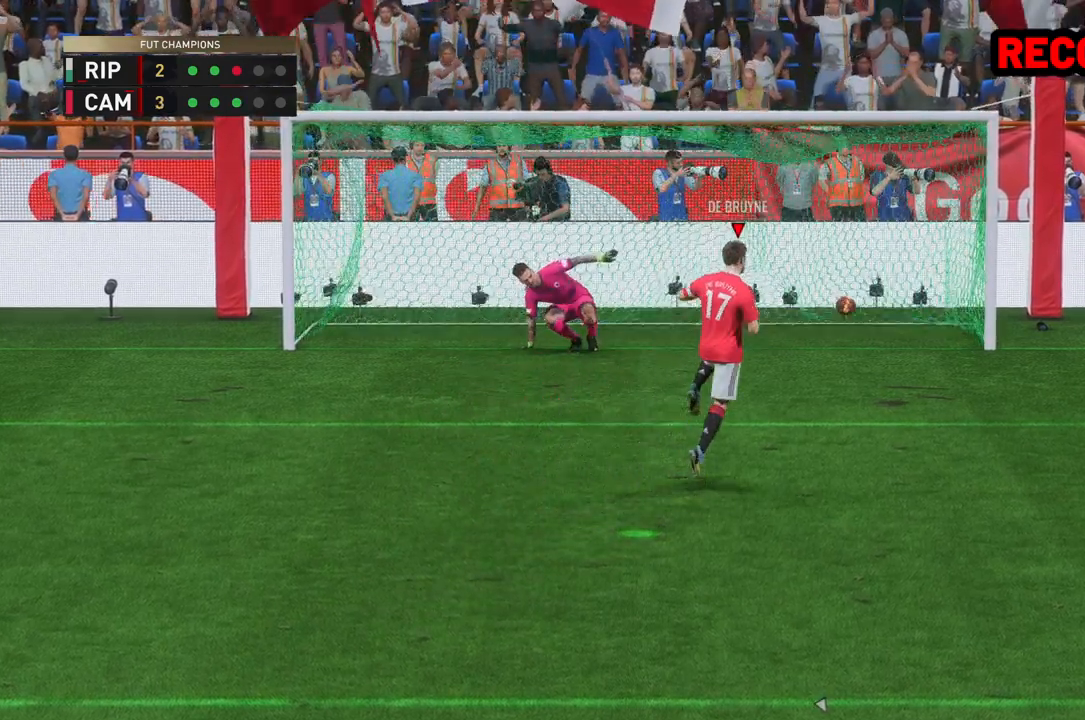
{"buttons": [], "left_stick": "center", "right_stick": "center", "events": []}
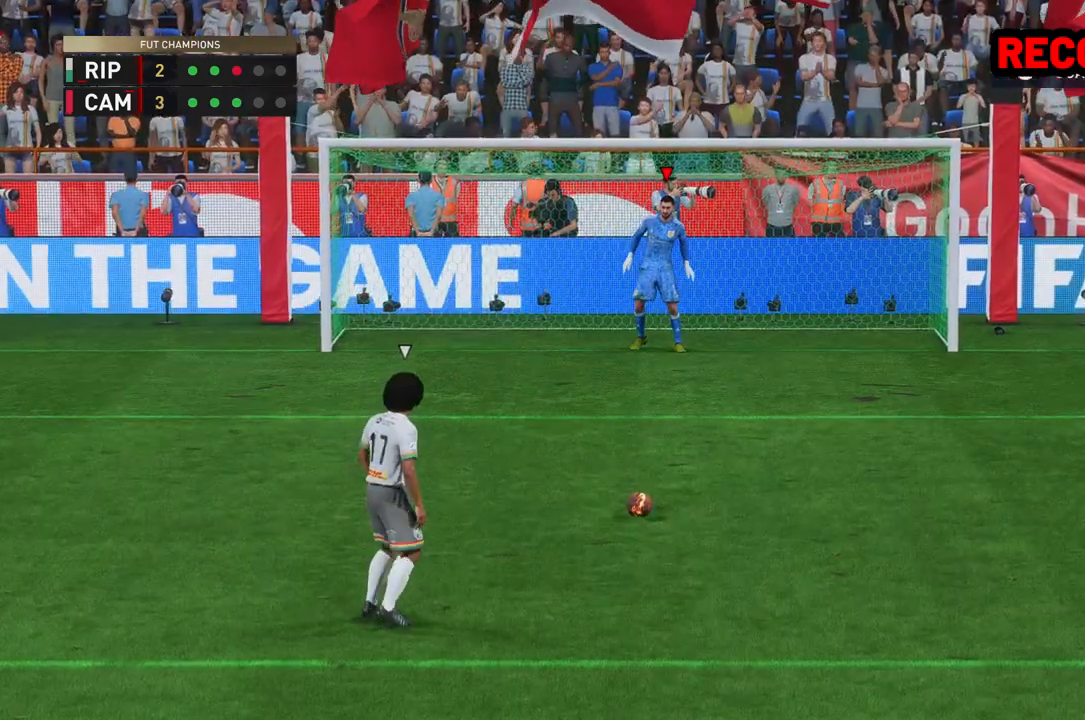
{"buttons": [], "left_stick": "center", "right_stick": "center", "events": []}
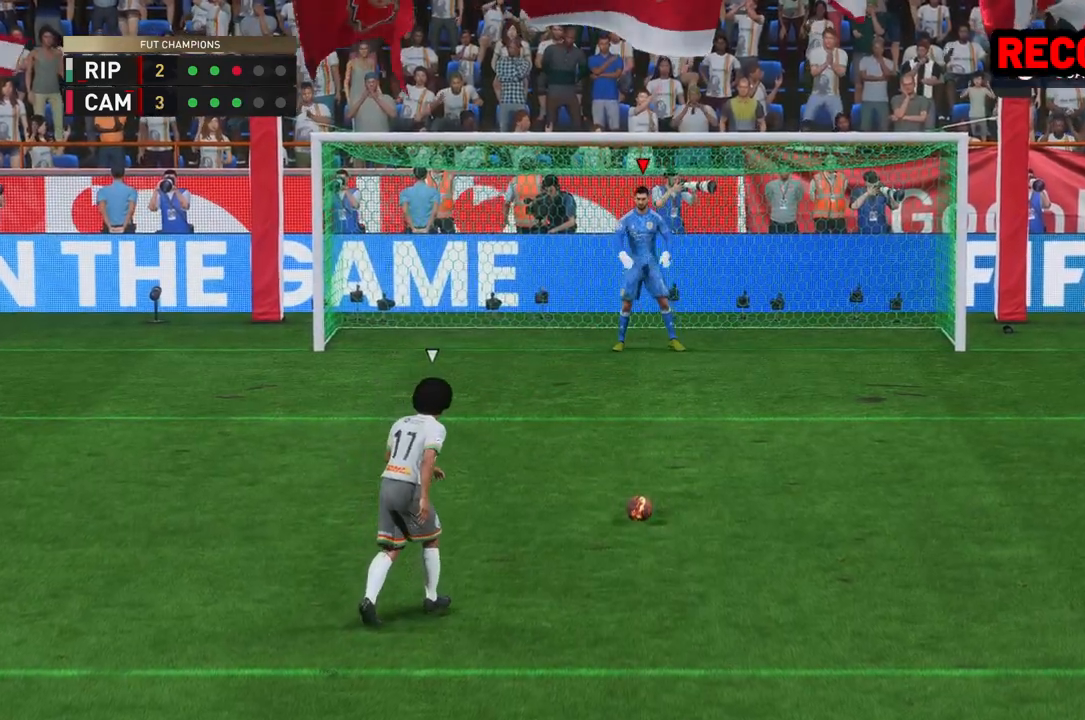
{"buttons": [], "left_stick": "center", "right_stick": "center", "events": [[100, "left_stick", "left"], [367, "left_stick", "right"], [500, "left_stick", "center"]]}
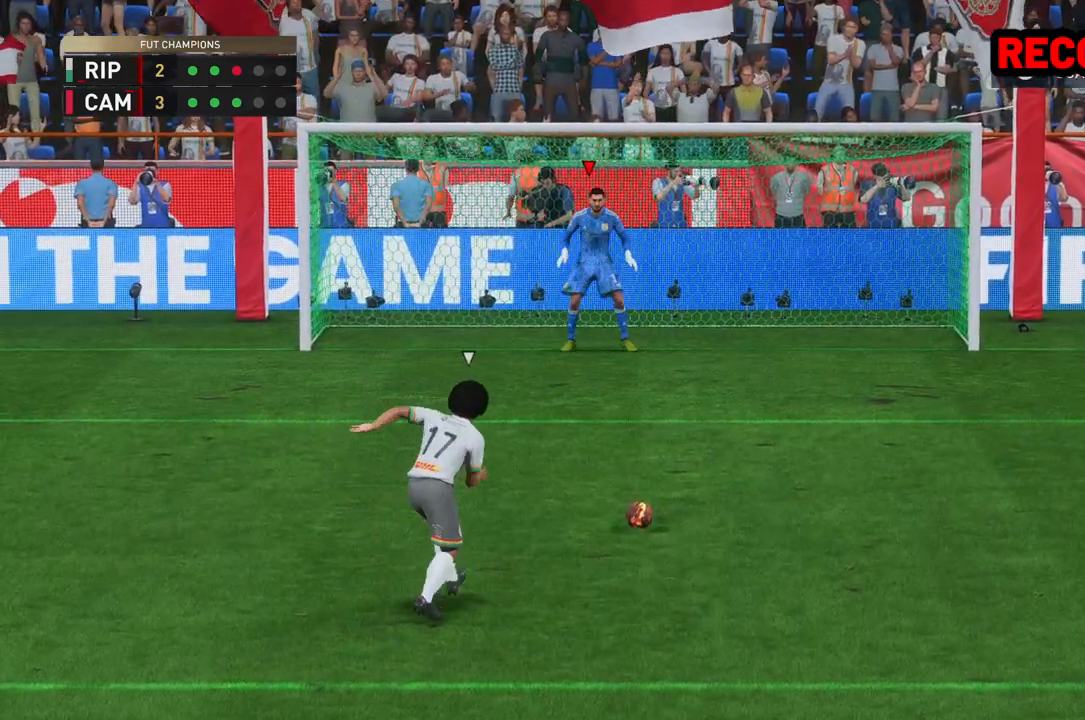
{"buttons": [], "left_stick": "center", "right_stick": "center", "events": [[300, "left_stick", "right"], [400, "left_stick", "center"]]}